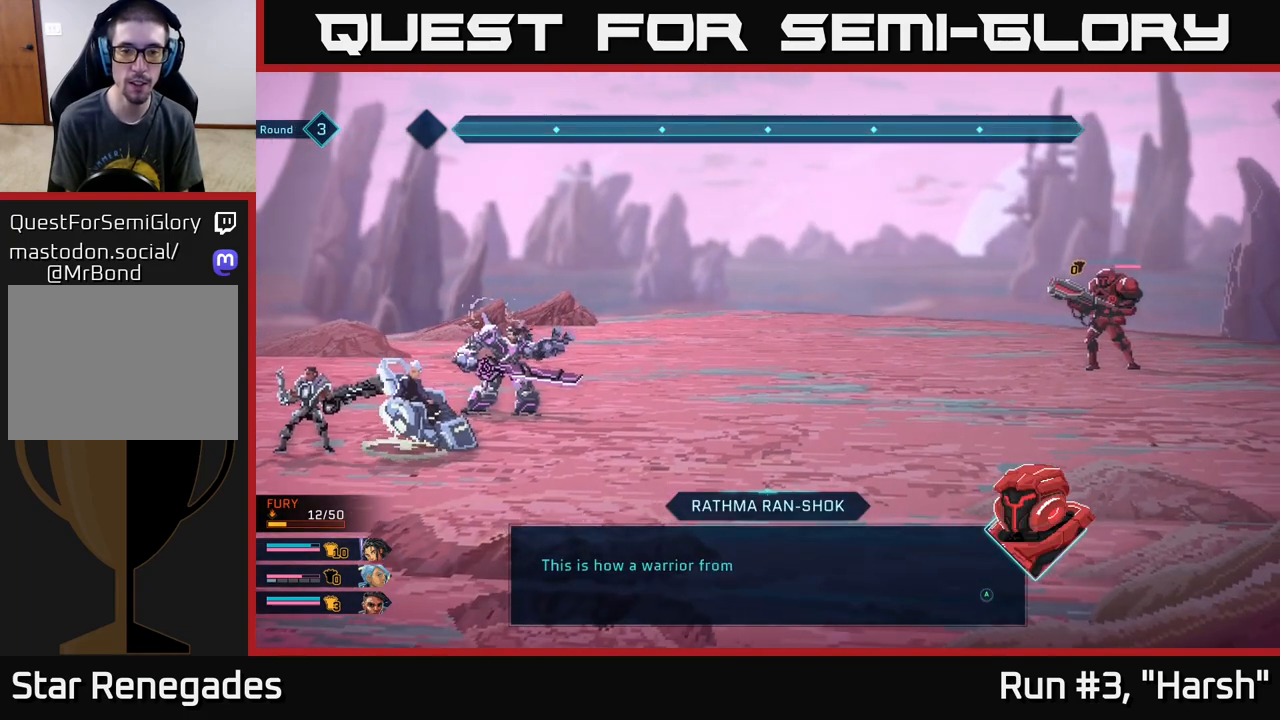
Gameplay with a controller (Xbox layout); each line is a JSON object with the inputs held at the frame after it. "events" lists button and stick changes between this image and that frame as [ms after this image, input, new state], when the widget could be followed in between.
{"buttons": ["A"], "left_stick": "center", "right_stick": "center", "events": [[100, "A", "down"], [217, "A", "up"], [417, "A", "down"]]}
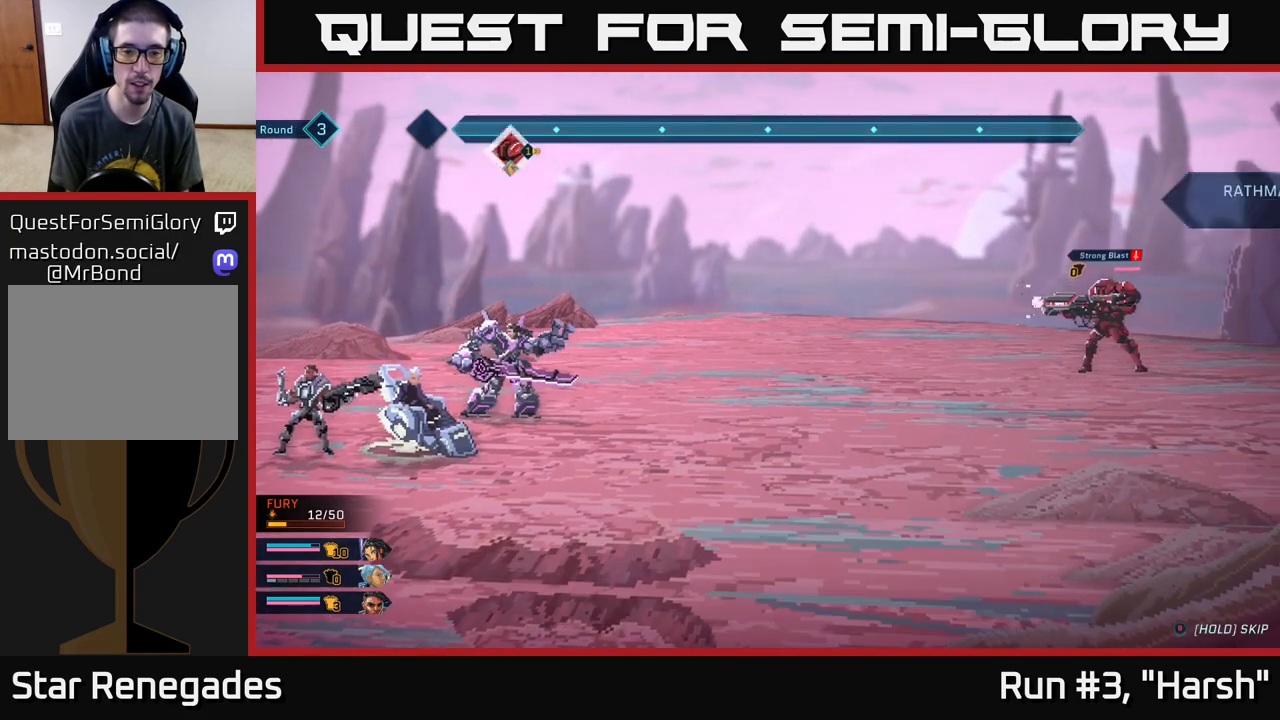
{"buttons": [], "left_stick": "center", "right_stick": "center", "events": [[33, "A", "up"]]}
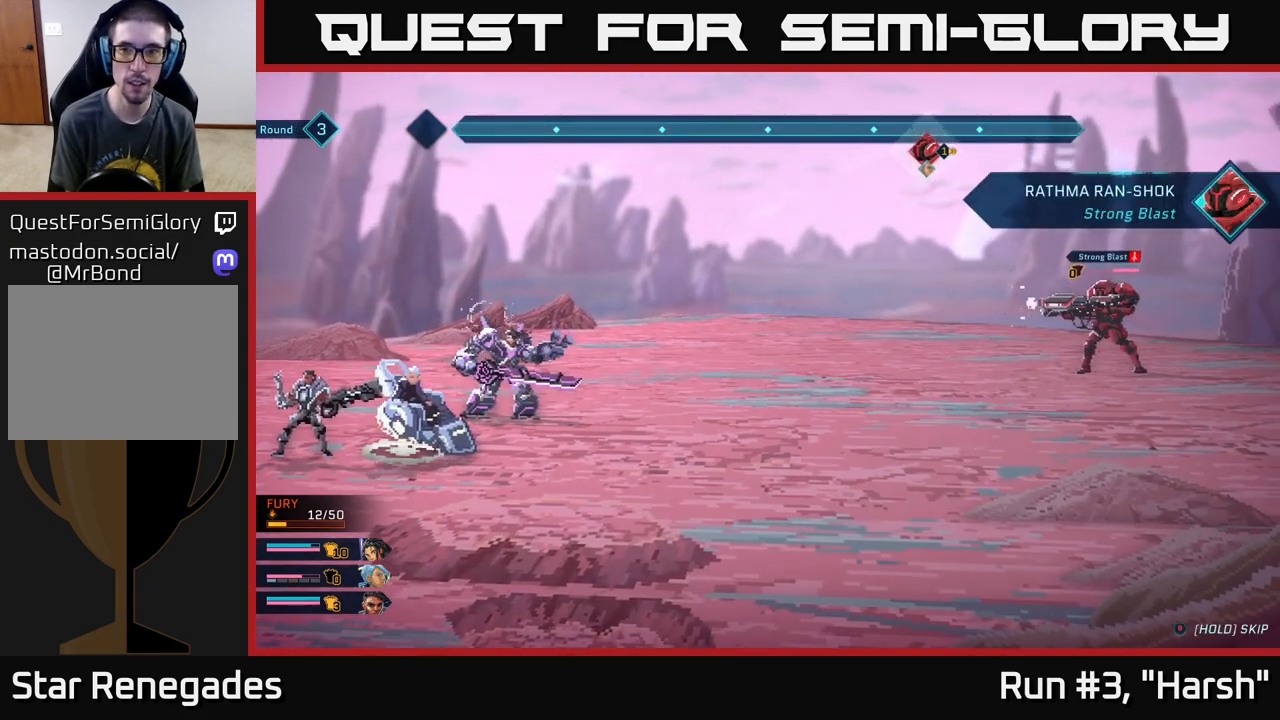
{"buttons": [], "left_stick": "center", "right_stick": "center", "events": []}
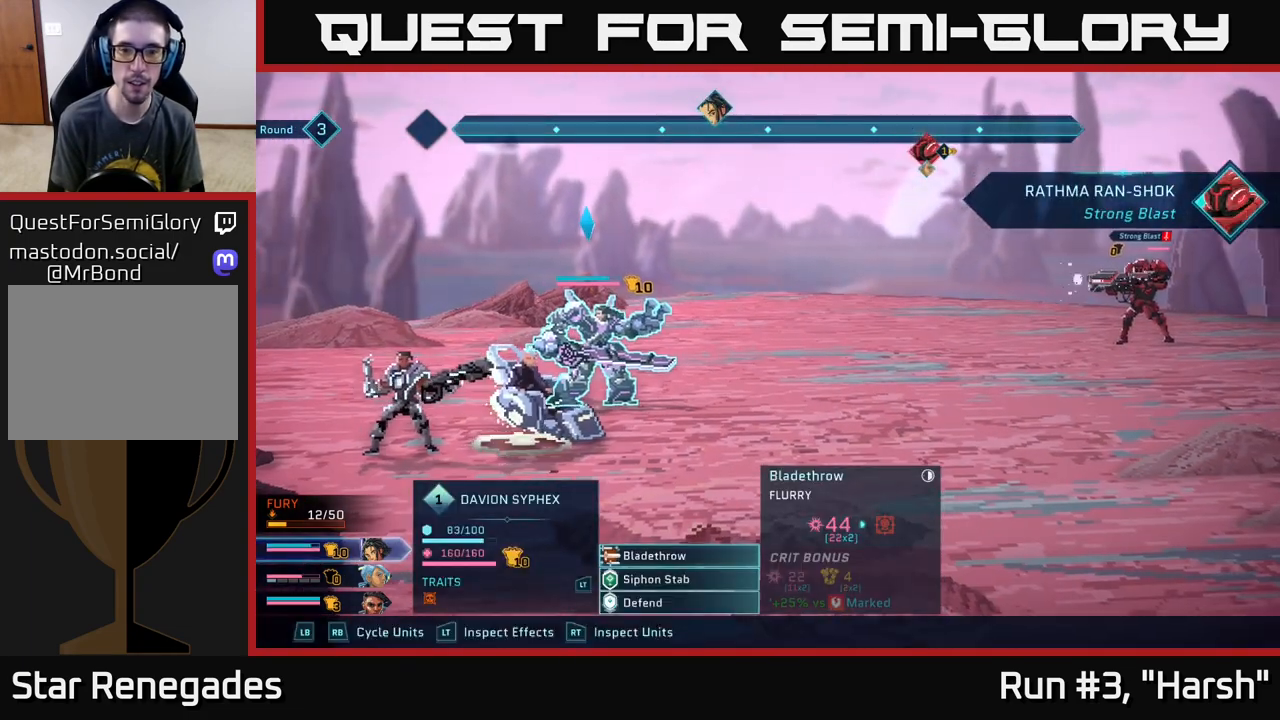
{"buttons": [], "left_stick": "down", "right_stick": "center", "events": [[400, "left_stick", "down"]]}
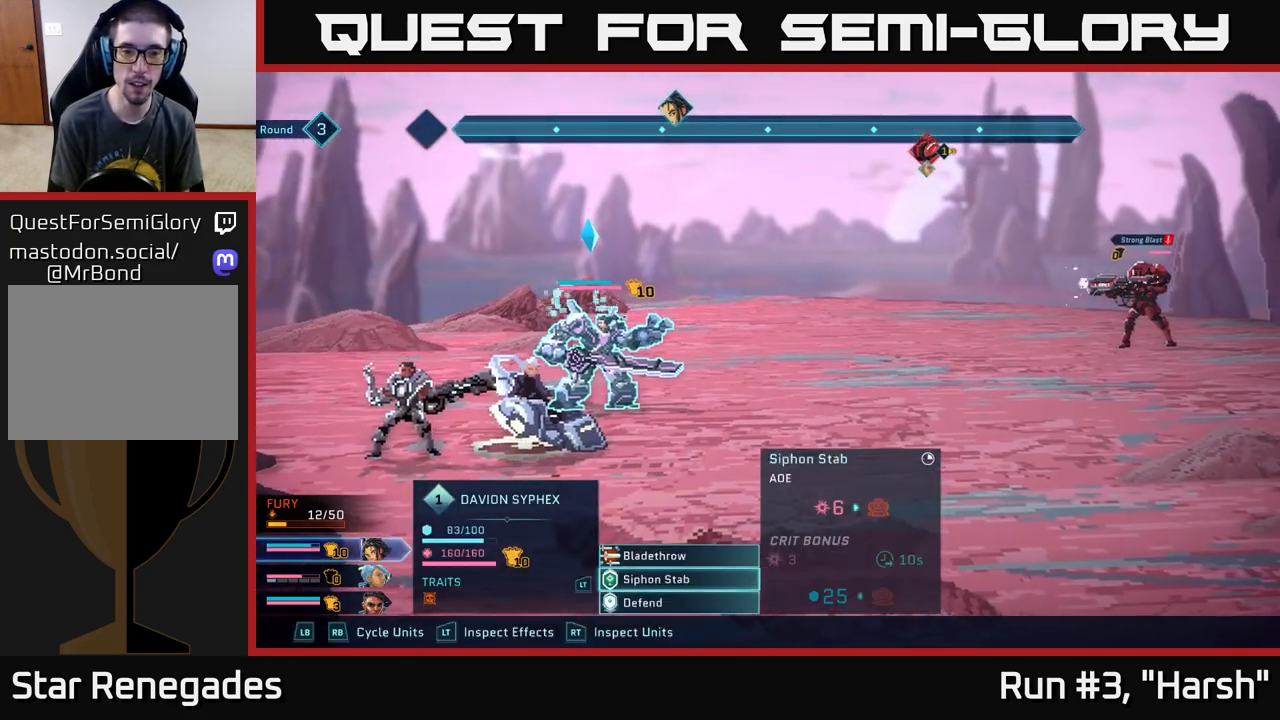
{"buttons": ["A"], "left_stick": "center", "right_stick": "center", "events": [[83, "left_stick", "center"], [133, "left_stick", "up"], [283, "A", "down"], [300, "left_stick", "center"], [350, "A", "up"], [417, "A", "down"]]}
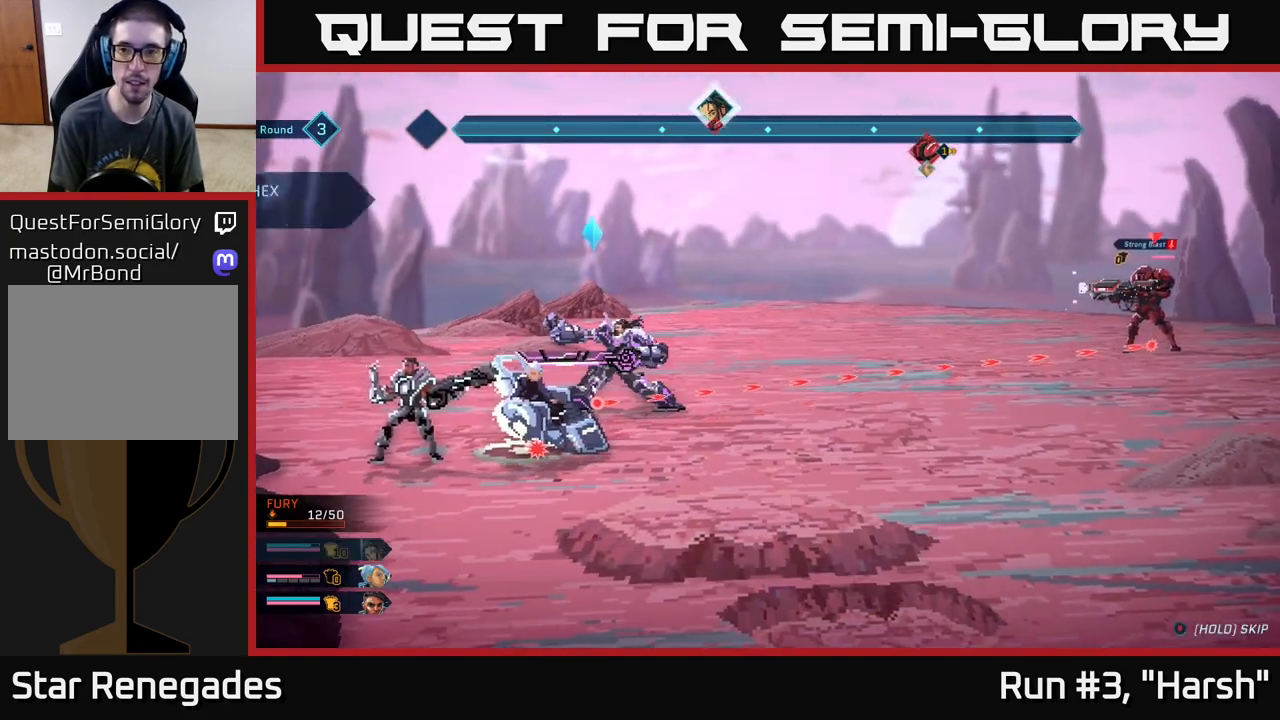
{"buttons": [], "left_stick": "center", "right_stick": "center", "events": [[17, "A", "up"]]}
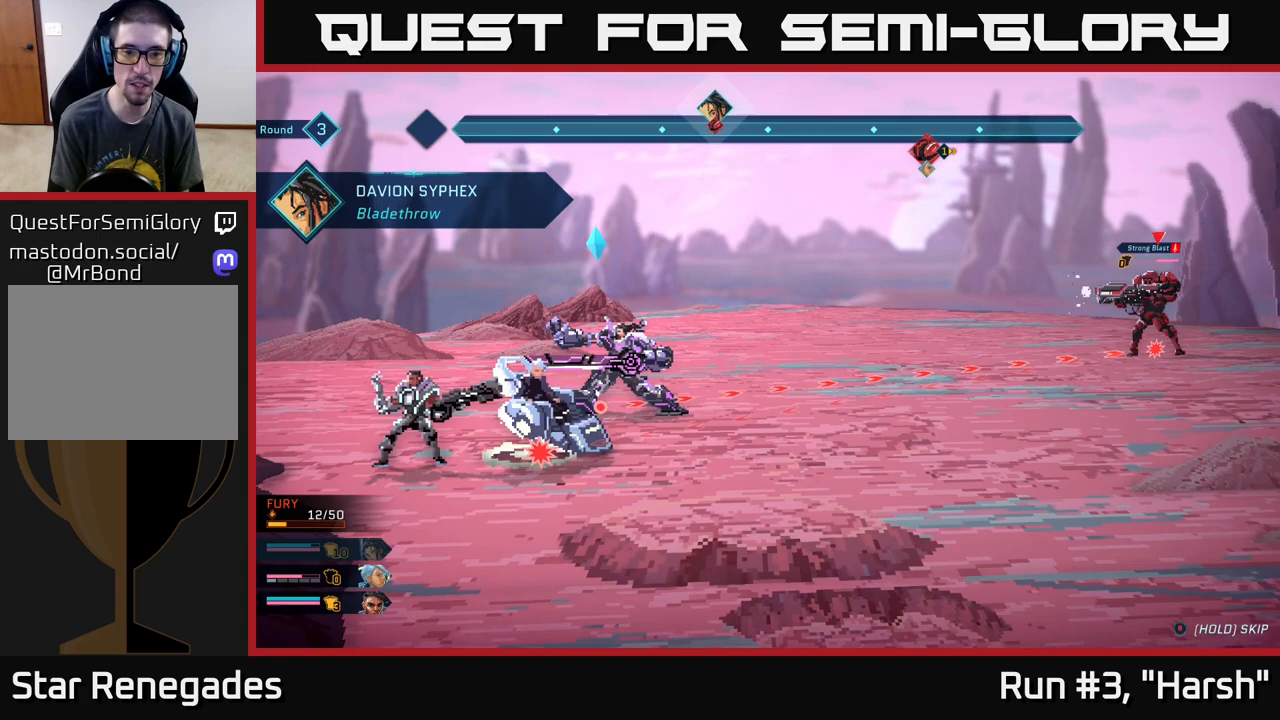
{"buttons": [], "left_stick": "center", "right_stick": "center", "events": []}
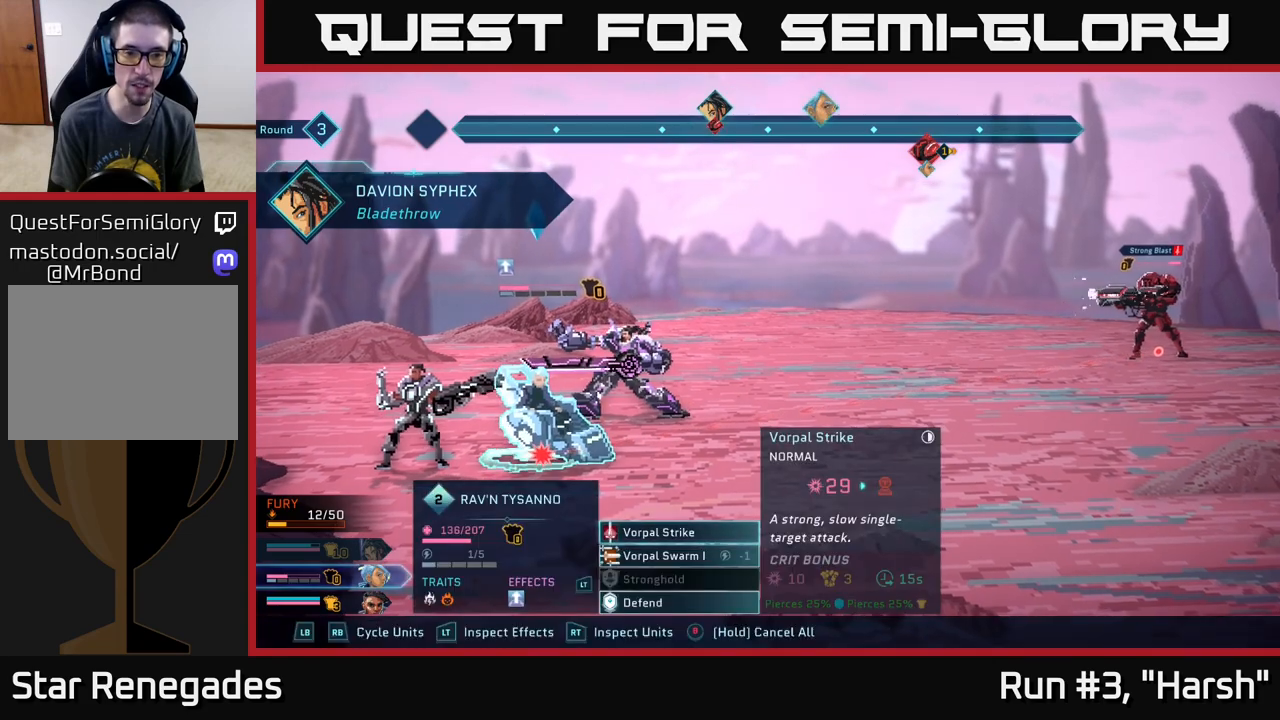
{"buttons": [], "left_stick": "center", "right_stick": "center", "events": [[200, "A", "down"], [283, "A", "up"], [383, "A", "down"], [433, "A", "up"]]}
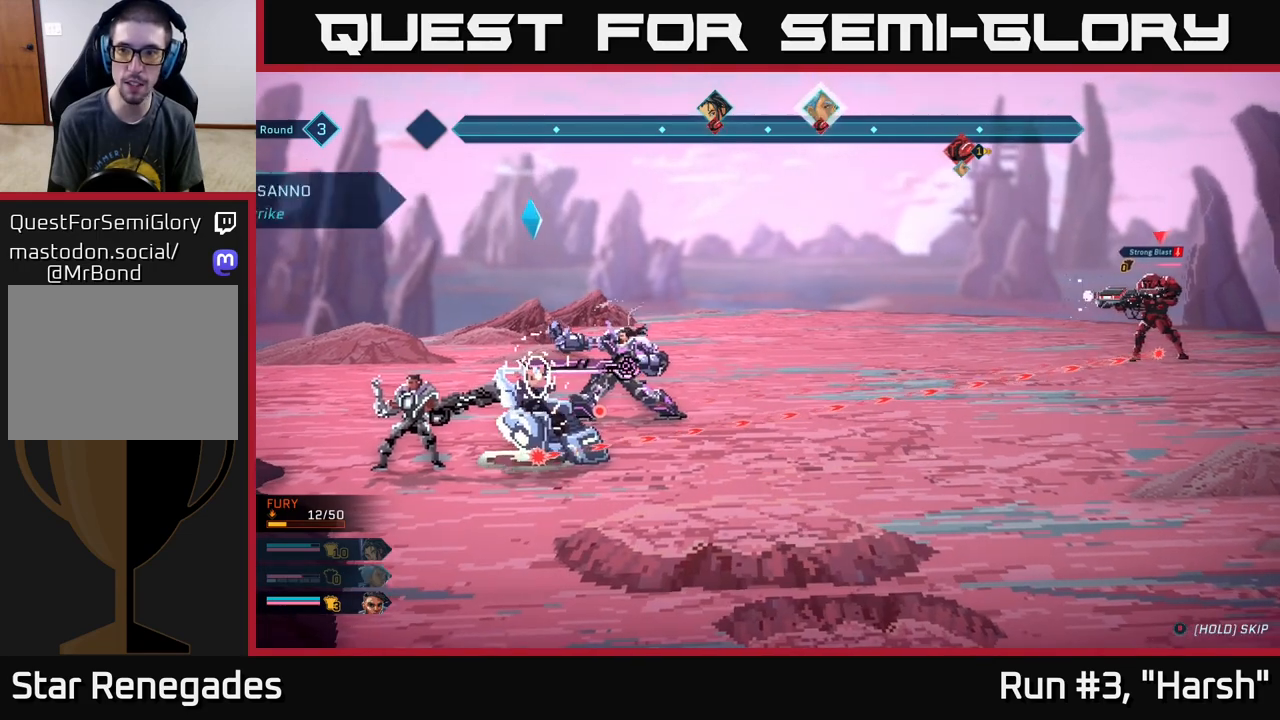
{"buttons": [], "left_stick": "center", "right_stick": "center", "events": []}
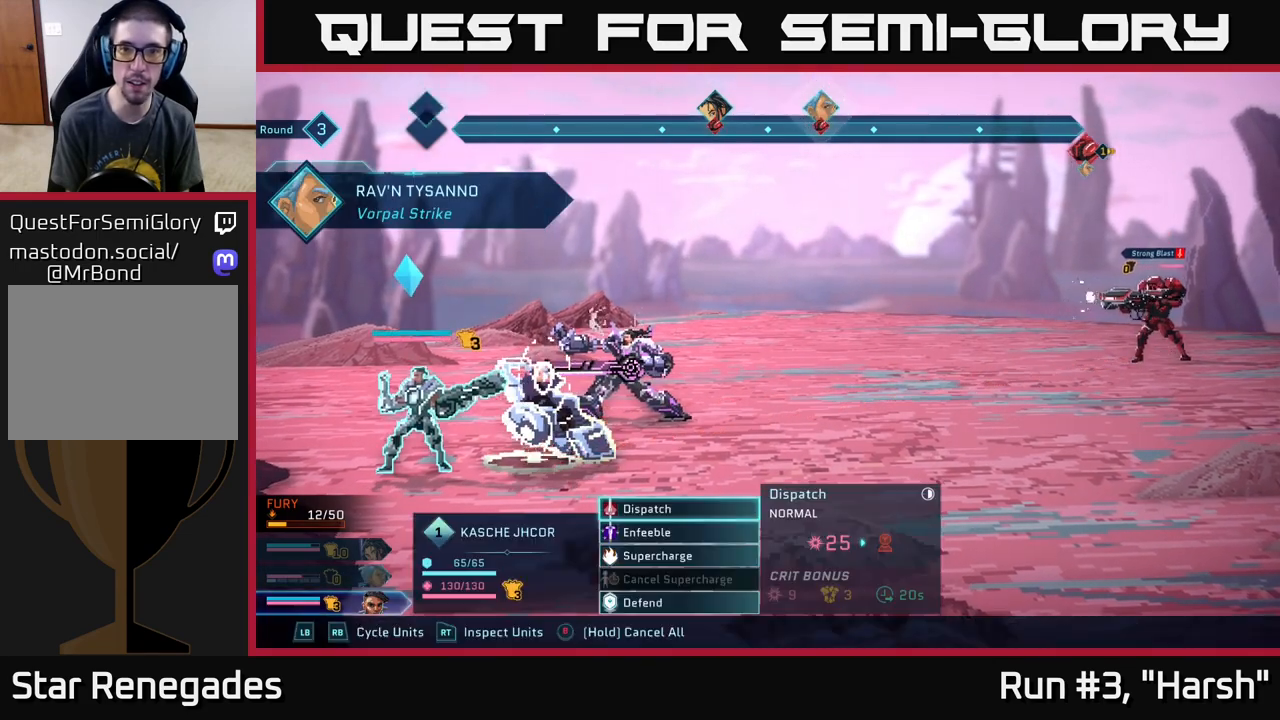
{"buttons": [], "left_stick": "center", "right_stick": "center", "events": []}
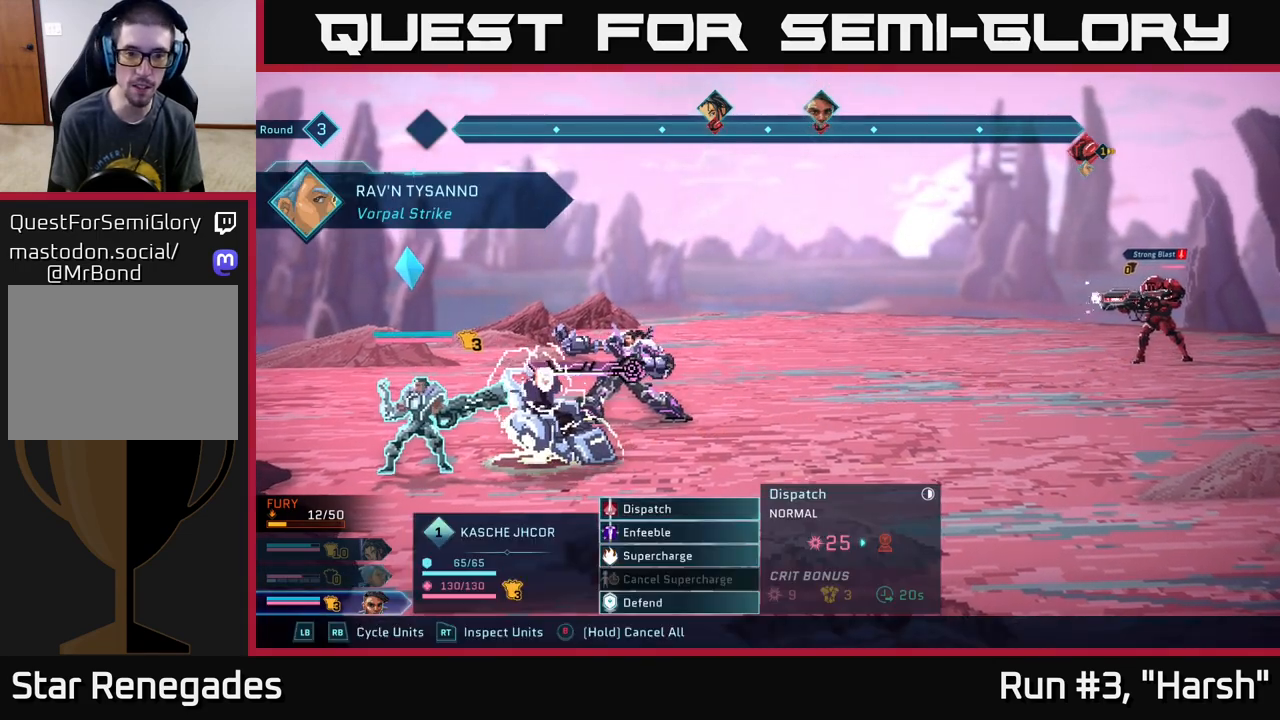
{"buttons": ["A"], "left_stick": "center", "right_stick": "center", "events": [[333, "A", "down"], [383, "A", "up"], [467, "A", "down"]]}
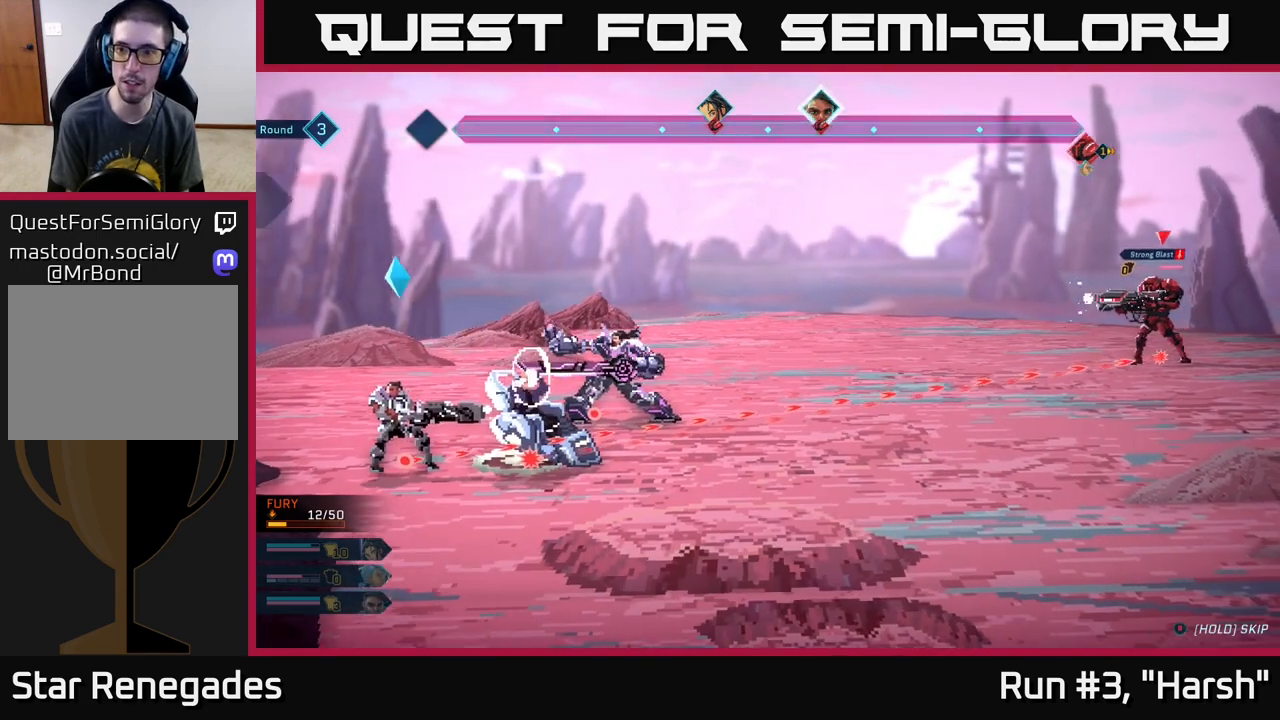
{"buttons": [], "left_stick": "center", "right_stick": "center", "events": [[33, "A", "up"]]}